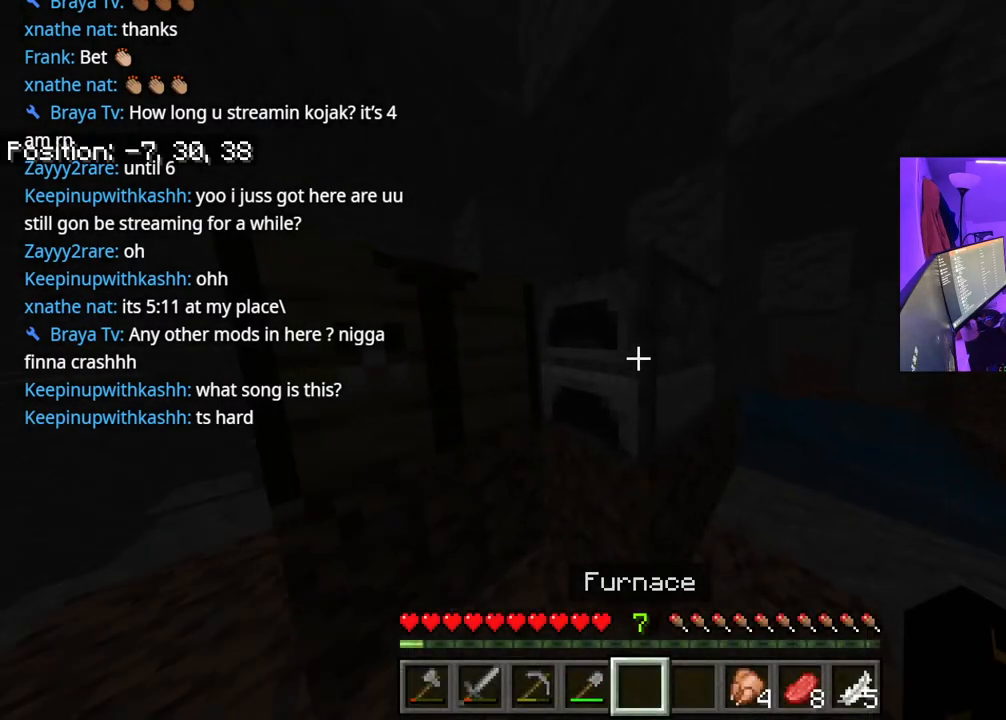
Gameplay with a controller (Xbox layout); each line is a JSON object with the inputs held at the frame after it. "events" lists button and stick changes between this image and that frame as [ms after this image, input, new state], when the widget could be followed in between. Not read: L3.
{"buttons": ["DPAD_RIGHT"], "left_stick": "center", "right_stick": "center", "events": [[17, "L2", "down"], [17, "right_stick", "center"], [133, "L2", "up"], [350, "DPAD_DOWN", "down"], [433, "DPAD_DOWN", "up"], [483, "DPAD_RIGHT", "down"]]}
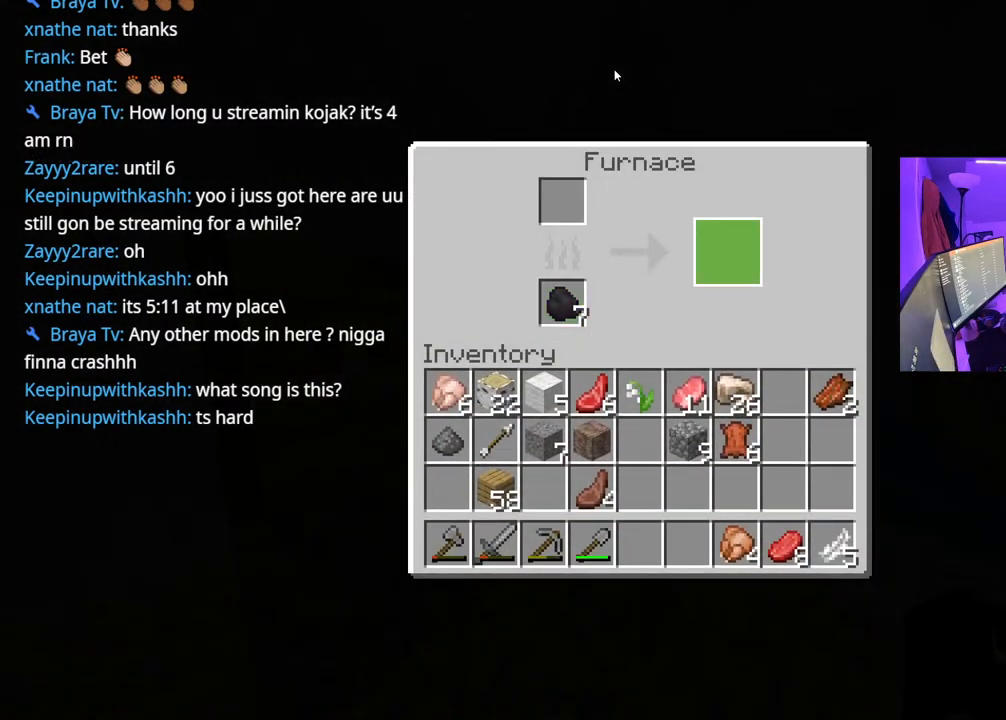
{"buttons": ["DPAD_LEFT"], "left_stick": "center", "right_stick": "center", "events": [[17, "DPAD_DOWN", "down"], [67, "DPAD_RIGHT", "up"], [83, "DPAD_DOWN", "up"], [100, "DPAD_DOWN", "down"], [217, "DPAD_DOWN", "up"], [267, "DPAD_RIGHT", "down"], [333, "DPAD_RIGHT", "up"], [500, "DPAD_LEFT", "down"]]}
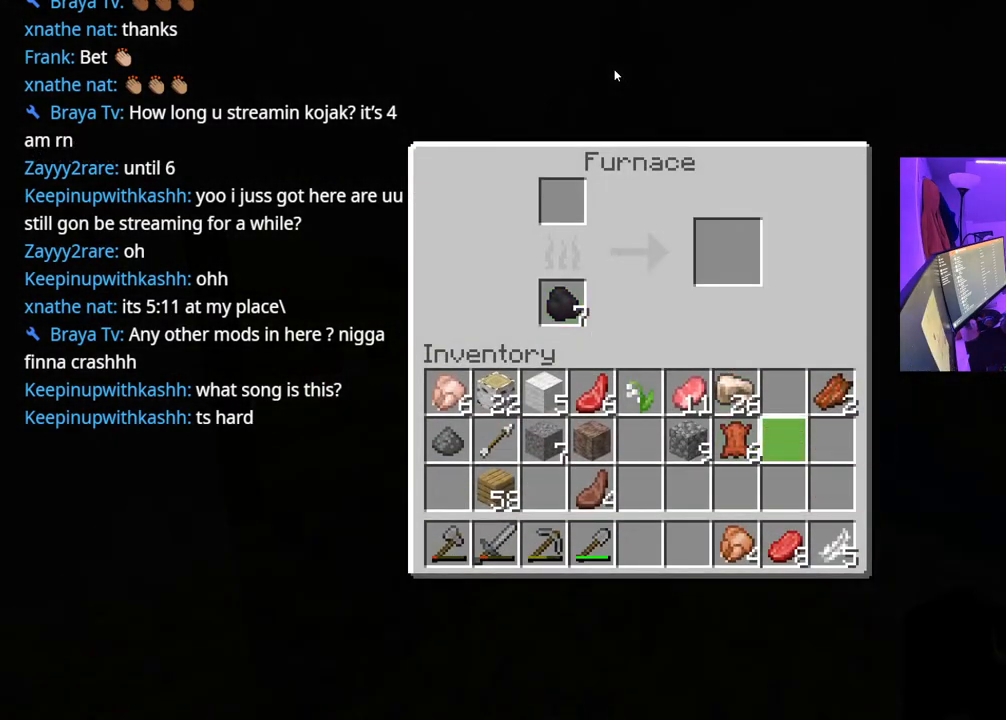
{"buttons": [], "left_stick": "center", "right_stick": "center", "events": [[117, "DPAD_LEFT", "up"], [183, "DPAD_UP", "down"], [300, "DPAD_UP", "up"], [317, "Y", "down"], [400, "Y", "up"], [417, "B", "down"], [500, "B", "up"]]}
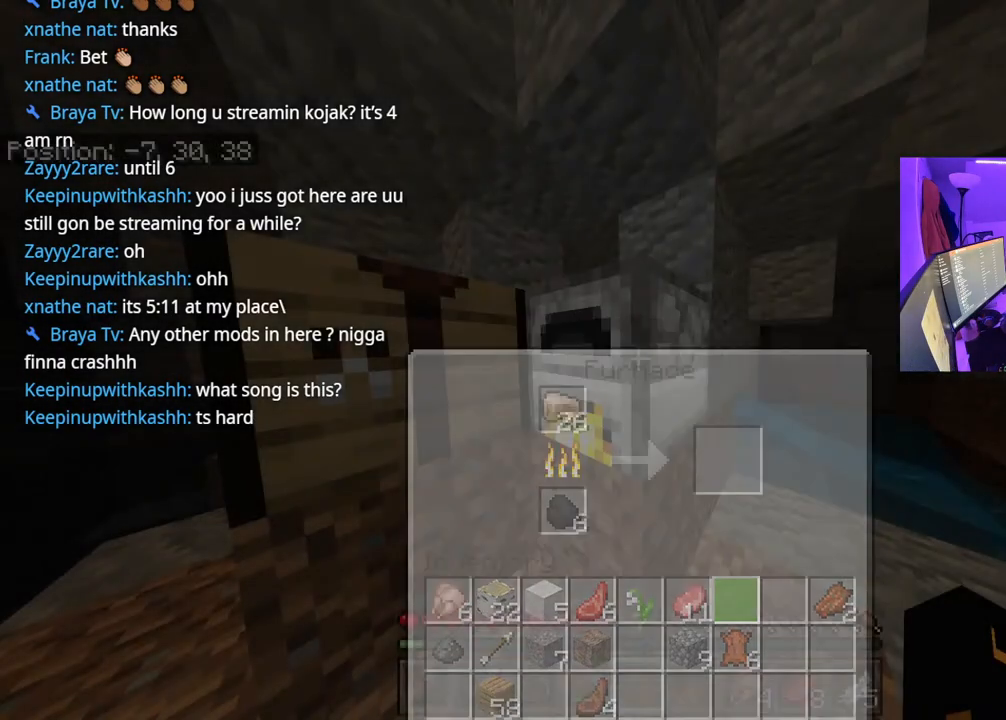
{"buttons": [], "left_stick": "up", "right_stick": "center", "events": [[17, "left_stick", "left"], [33, "right_stick", "left"], [300, "right_stick", "center"], [367, "left_stick", "up"]]}
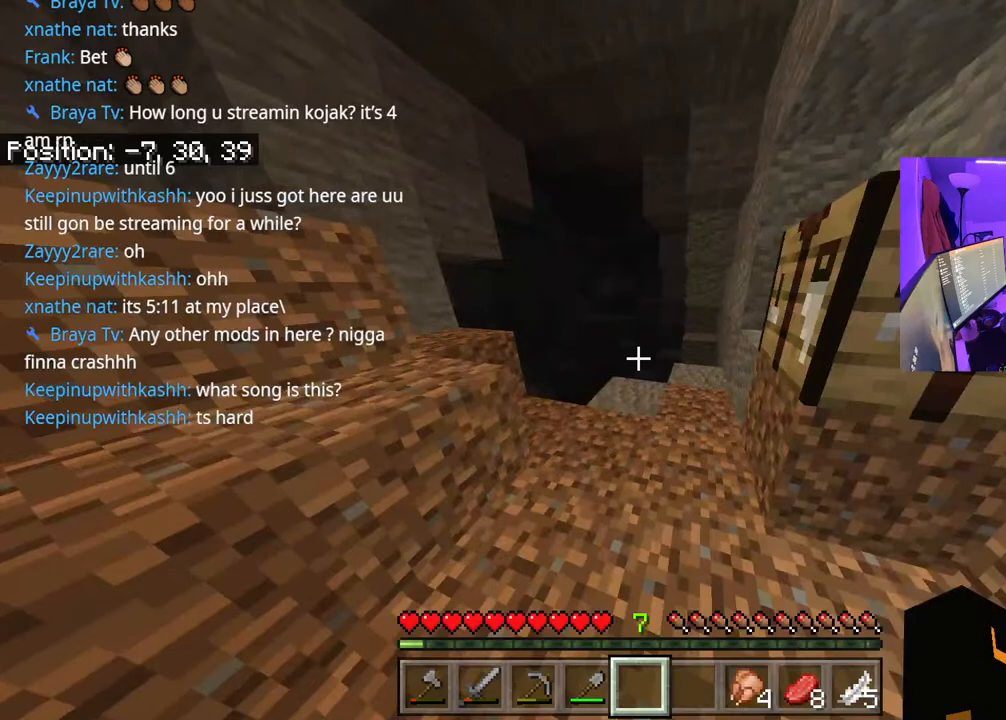
{"buttons": [], "left_stick": "up", "right_stick": "center", "events": [[350, "right_stick", "down"], [483, "right_stick", "center"]]}
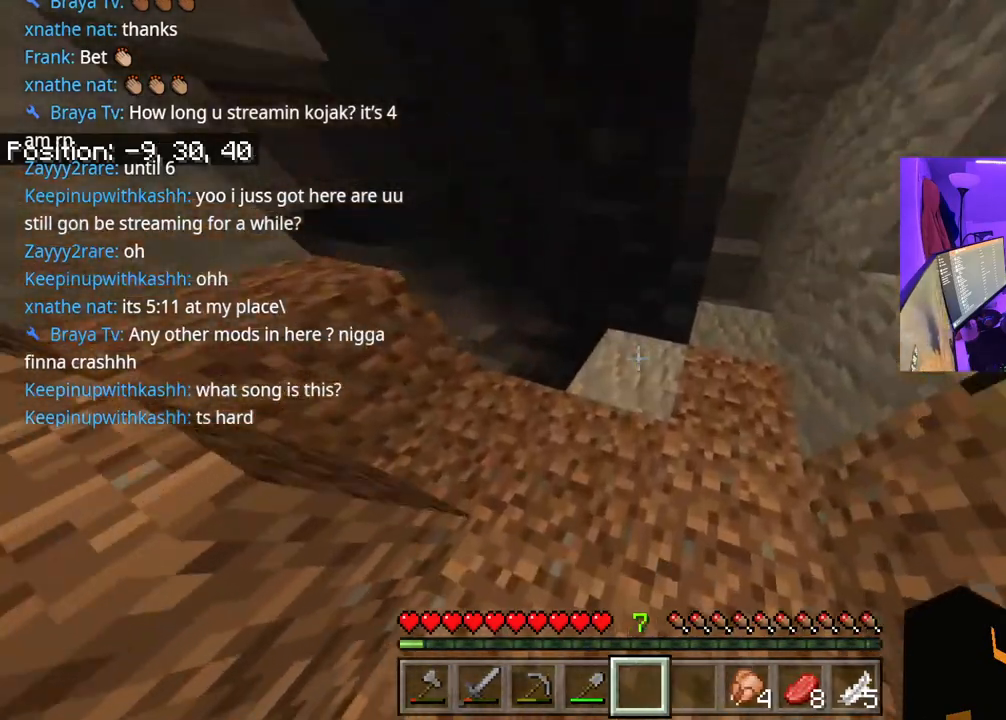
{"buttons": [], "left_stick": "right", "right_stick": "left", "events": [[133, "left_stick", "center"], [283, "left_stick", "up"], [400, "left_stick", "up-right"], [417, "right_stick", "left"], [500, "left_stick", "right"]]}
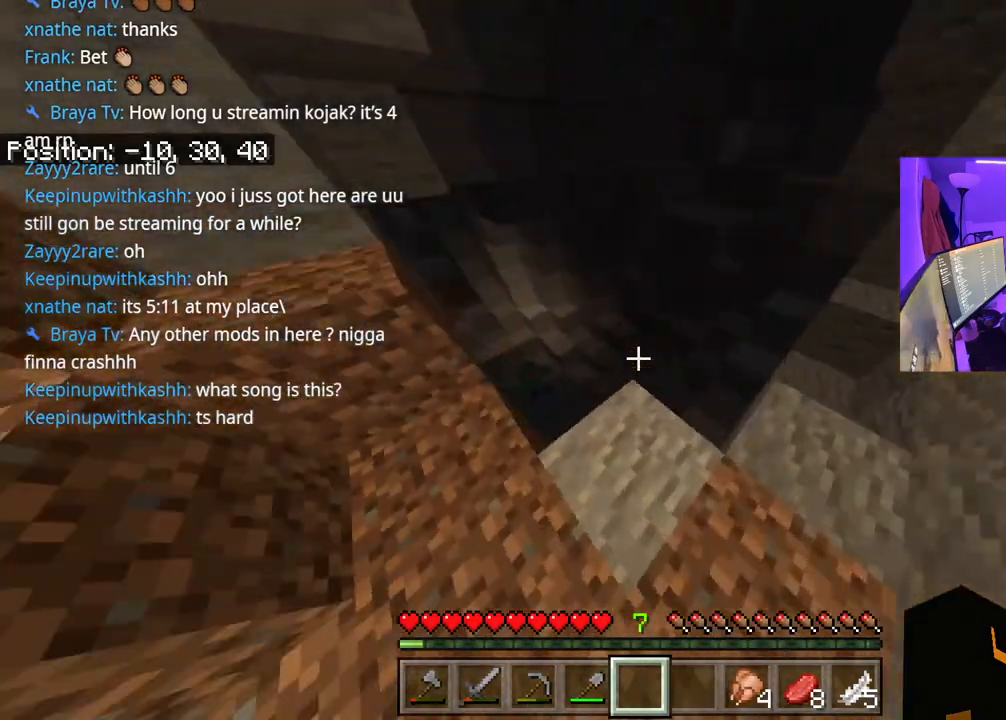
{"buttons": [], "left_stick": "center", "right_stick": "center", "events": [[133, "right_stick", "center"], [383, "left_stick", "down"], [433, "left_stick", "center"]]}
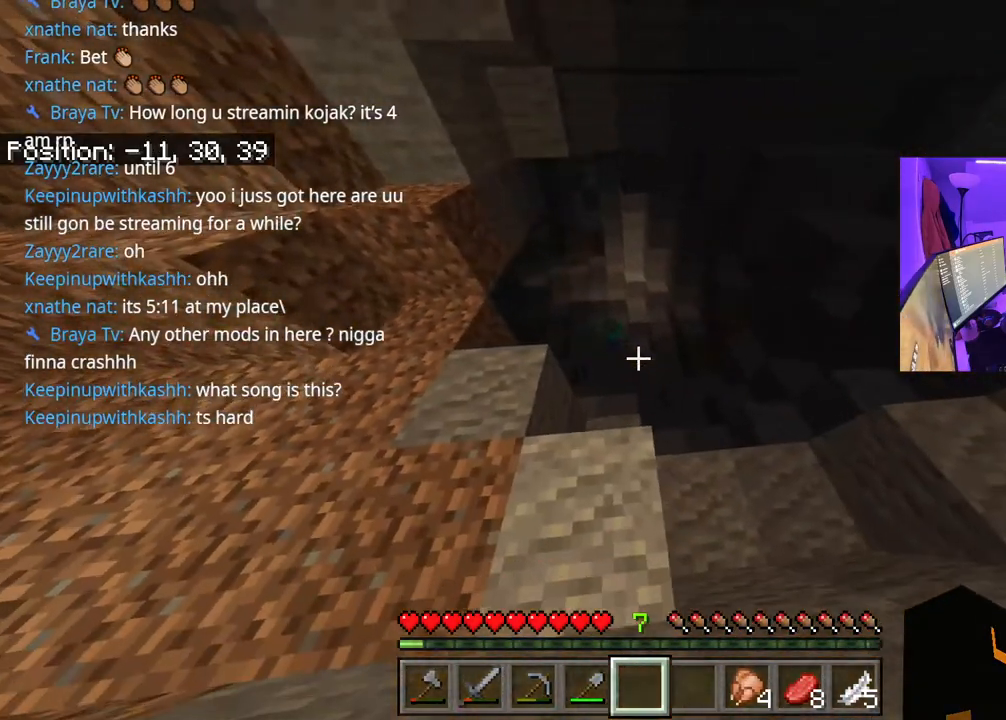
{"buttons": [], "left_stick": "center", "right_stick": "center", "events": [[233, "left_stick", "right"], [333, "left_stick", "center"]]}
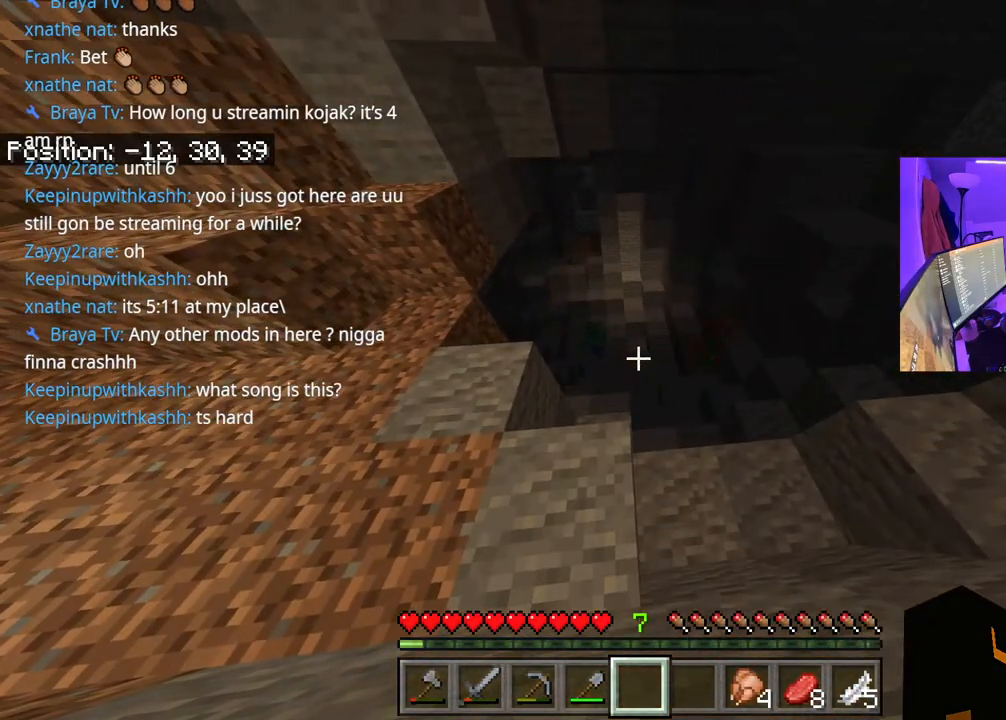
{"buttons": [], "left_stick": "center", "right_stick": "center", "events": []}
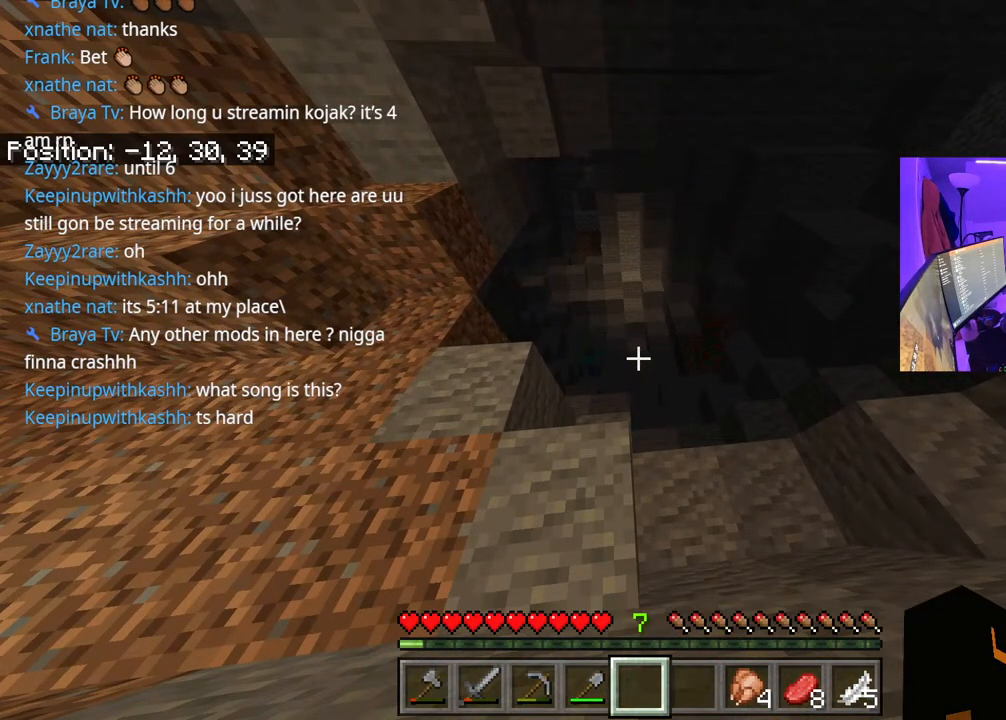
{"buttons": [], "left_stick": "center", "right_stick": "center", "events": []}
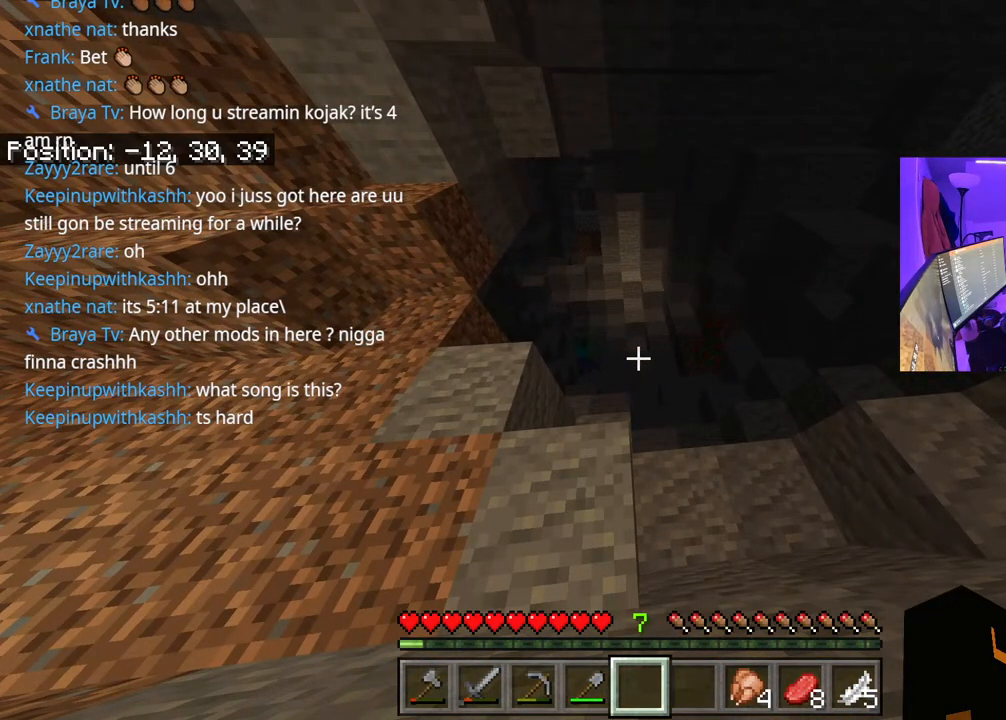
{"buttons": [], "left_stick": "center", "right_stick": "center", "events": []}
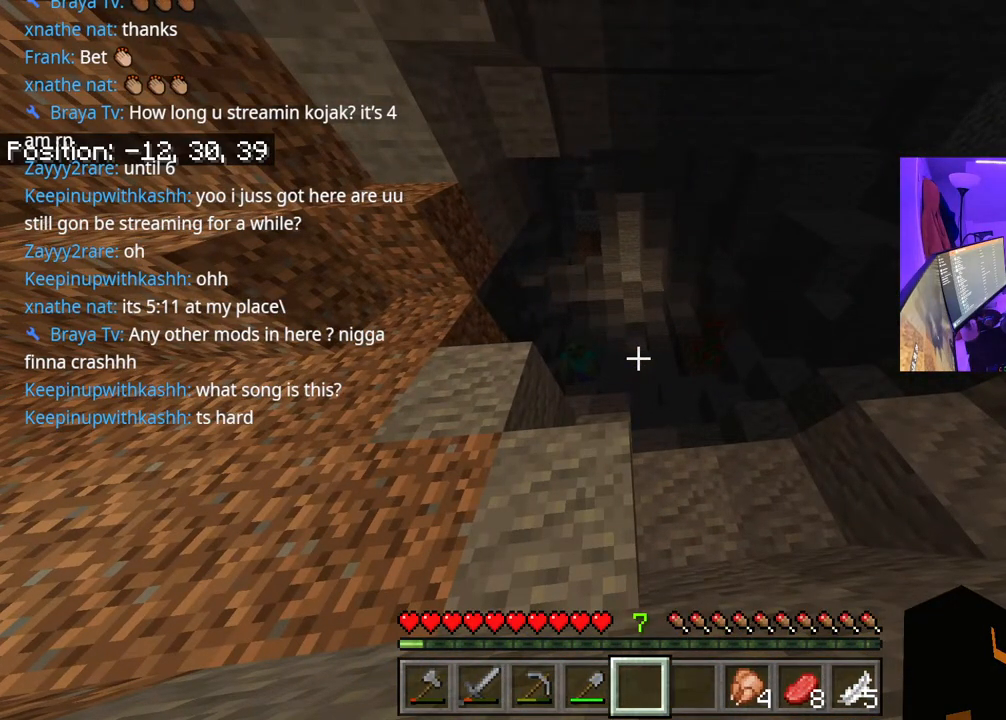
{"buttons": [], "left_stick": "center", "right_stick": "center", "events": []}
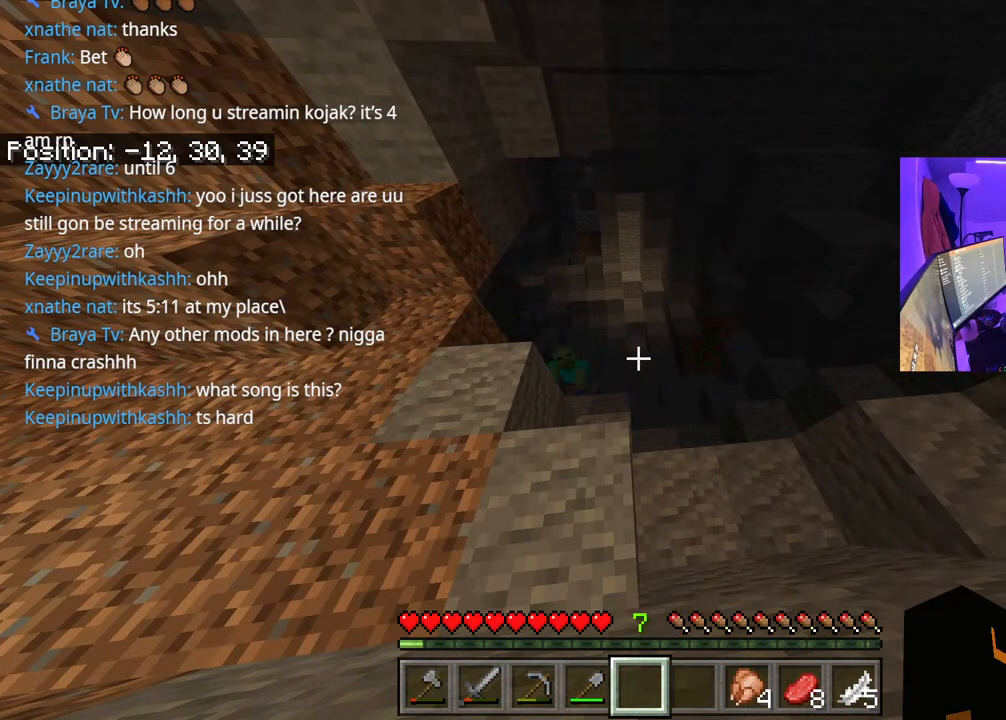
{"buttons": ["L1"], "left_stick": "up", "right_stick": "center", "events": [[100, "left_stick", "right"], [333, "left_stick", "center"], [483, "L1", "down"], [483, "left_stick", "up"]]}
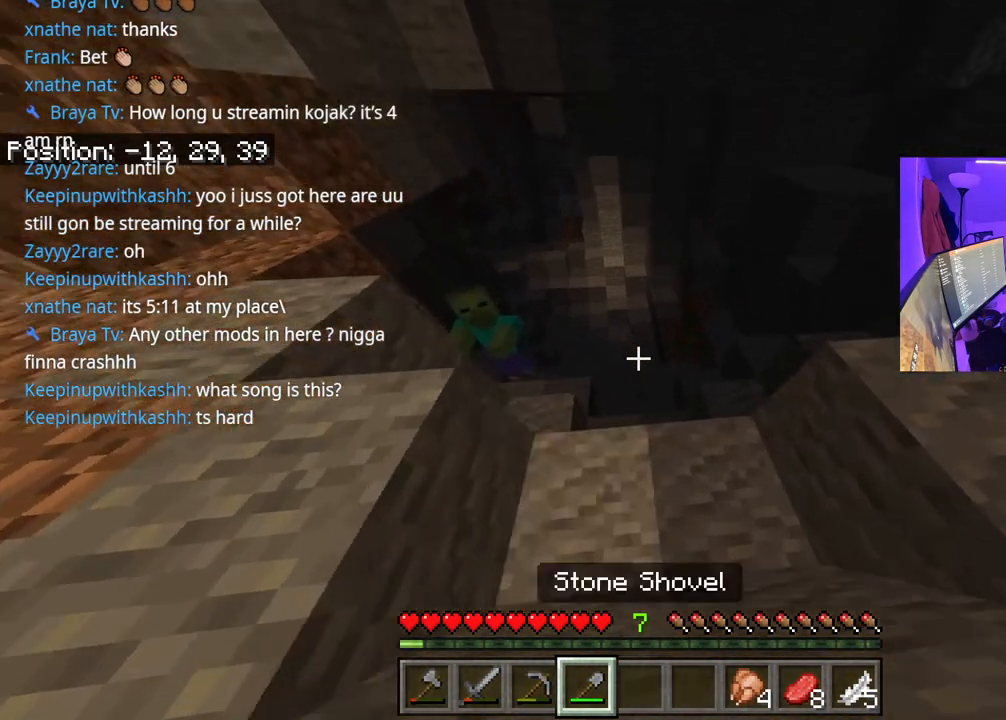
{"buttons": [], "left_stick": "center", "right_stick": "center", "events": [[83, "L1", "up"], [150, "L1", "down"], [200, "right_stick", "left"], [217, "L1", "up"], [300, "L1", "down"], [333, "left_stick", "up-right"], [333, "right_stick", "center"], [383, "L1", "up"], [433, "left_stick", "center"]]}
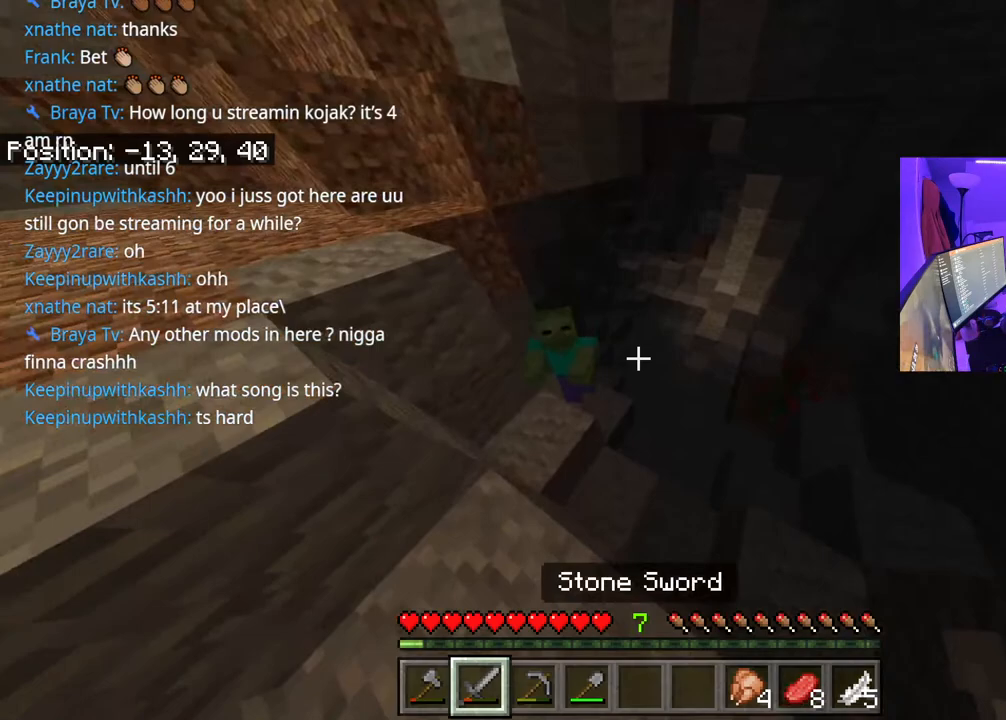
{"buttons": [], "left_stick": "up-left", "right_stick": "up", "events": [[100, "left_stick", "up-left"], [117, "right_stick", "left"], [233, "right_stick", "center"], [250, "R2", "down"], [283, "left_stick", "up-right"], [333, "R2", "up"], [400, "R2", "down"], [433, "left_stick", "up-left"], [483, "R2", "up"], [483, "right_stick", "up"]]}
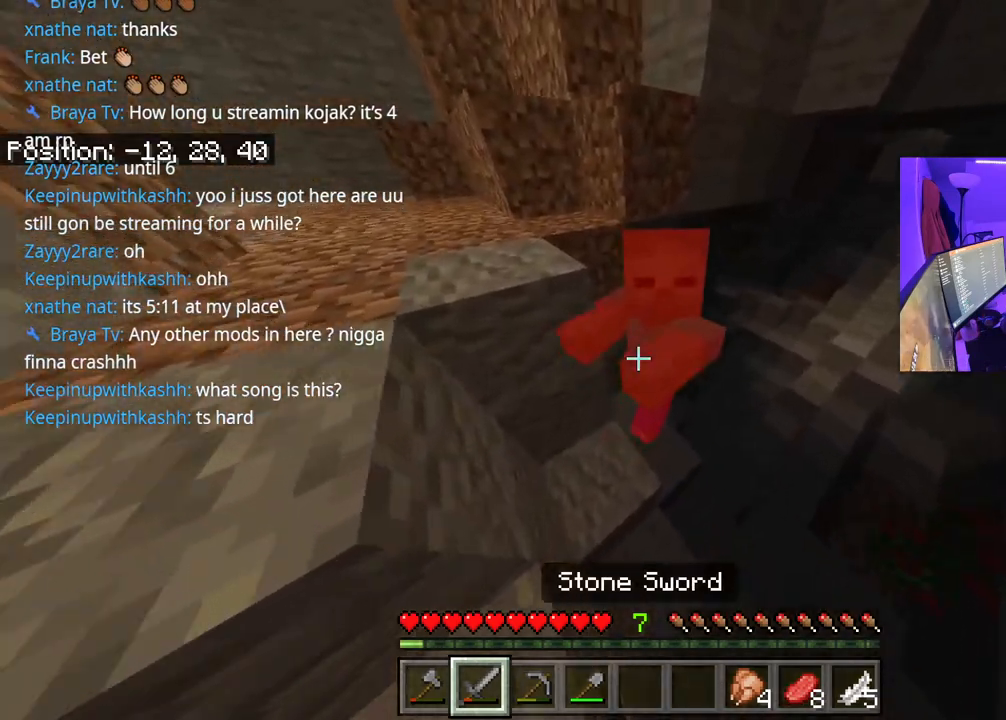
{"buttons": [], "left_stick": "up-left", "right_stick": "down", "events": [[50, "R2", "down"], [67, "left_stick", "up"], [117, "R2", "up"], [150, "R2", "down"], [217, "R2", "up"], [217, "right_stick", "up-right"], [250, "R2", "down"], [317, "R2", "up"], [333, "R2", "down"], [400, "R2", "up"], [433, "right_stick", "down"], [450, "left_stick", "center"], [500, "left_stick", "up-left"]]}
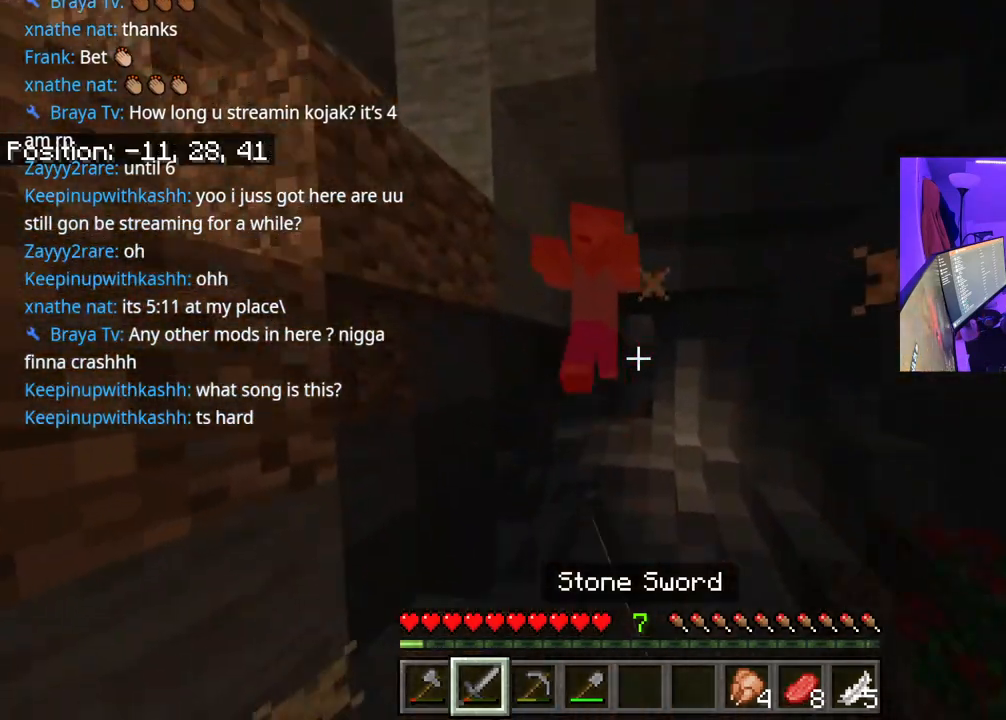
{"buttons": [], "left_stick": "up", "right_stick": "left", "events": [[50, "R2", "down"], [100, "R2", "up"], [100, "right_stick", "up"], [200, "R2", "down"], [217, "left_stick", "up"], [217, "right_stick", "right"], [283, "right_stick", "center"], [317, "R2", "up"], [367, "R2", "down"], [433, "right_stick", "left"], [450, "R2", "up"]]}
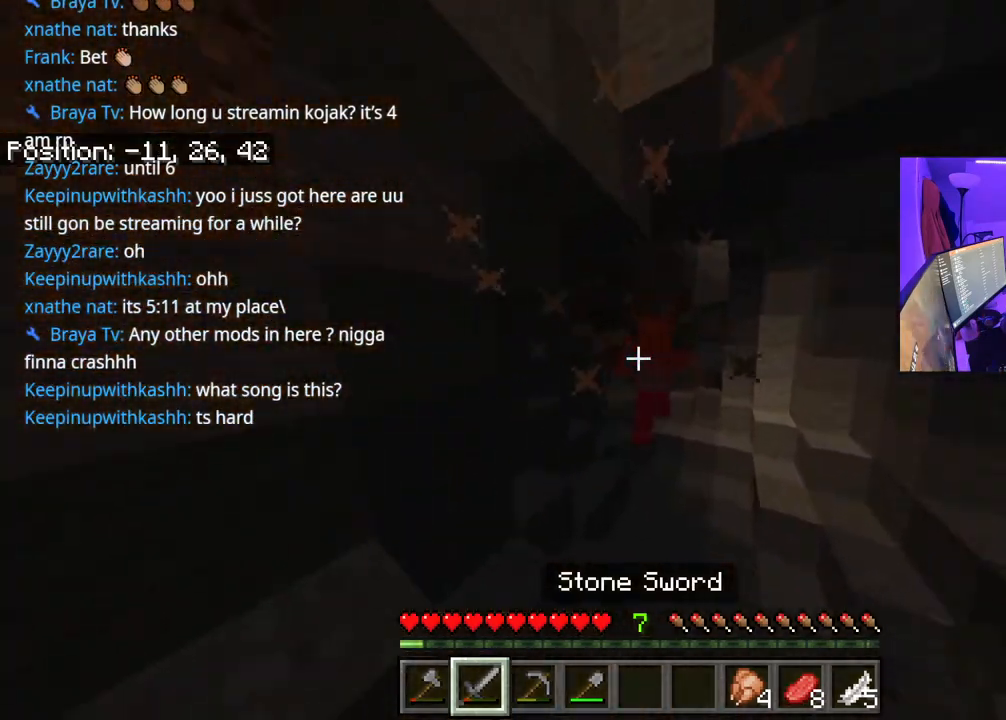
{"buttons": ["R2"], "left_stick": "up", "right_stick": "center", "events": [[17, "R2", "down"], [17, "right_stick", "center"], [100, "R2", "up"], [167, "R2", "down"], [200, "R2", "up"], [500, "R2", "down"]]}
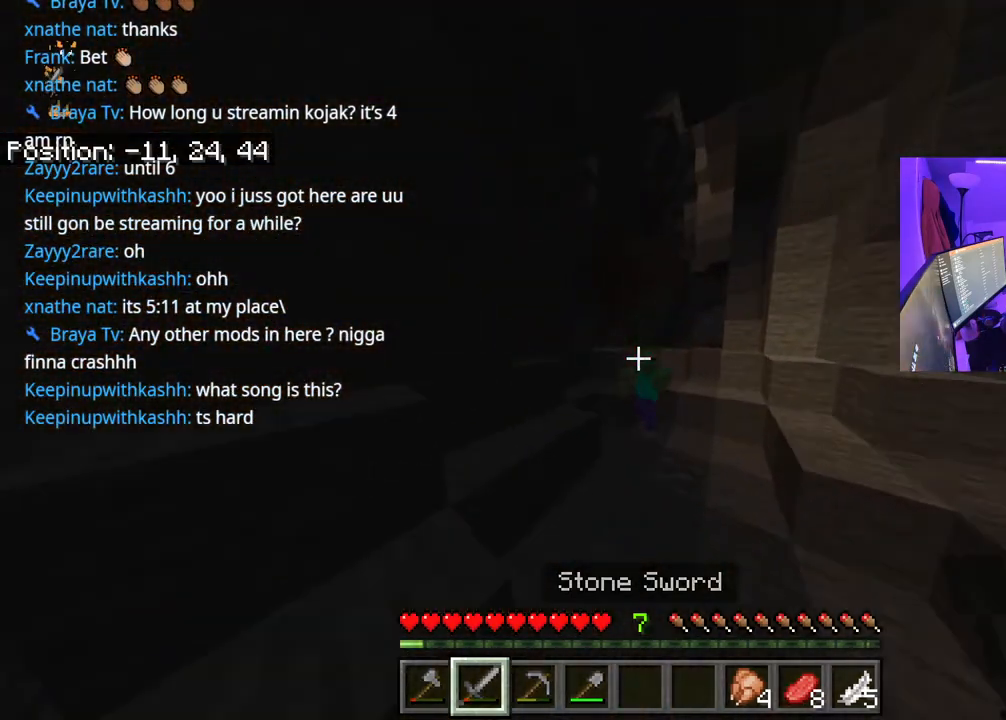
{"buttons": [], "left_stick": "up", "right_stick": "center", "events": [[83, "R2", "up"], [183, "R2", "down"], [233, "R2", "up"], [333, "R2", "down"], [367, "R2", "up"], [417, "R2", "down"], [483, "R2", "up"]]}
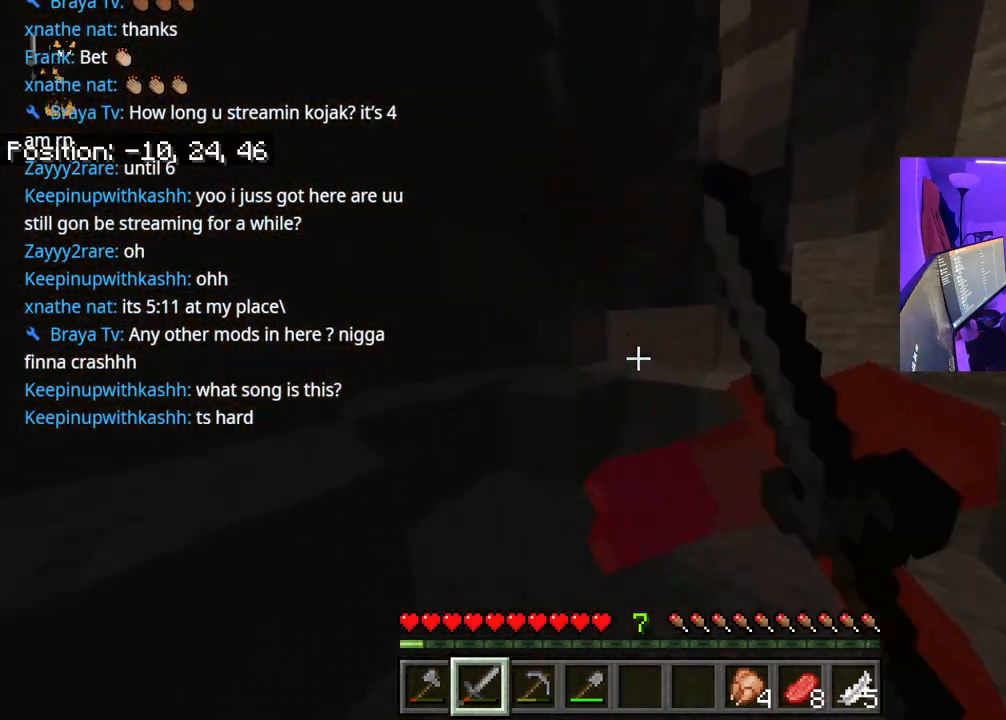
{"buttons": ["A"], "left_stick": "up", "right_stick": "center", "events": [[100, "A", "down"], [200, "A", "up"], [483, "A", "down"]]}
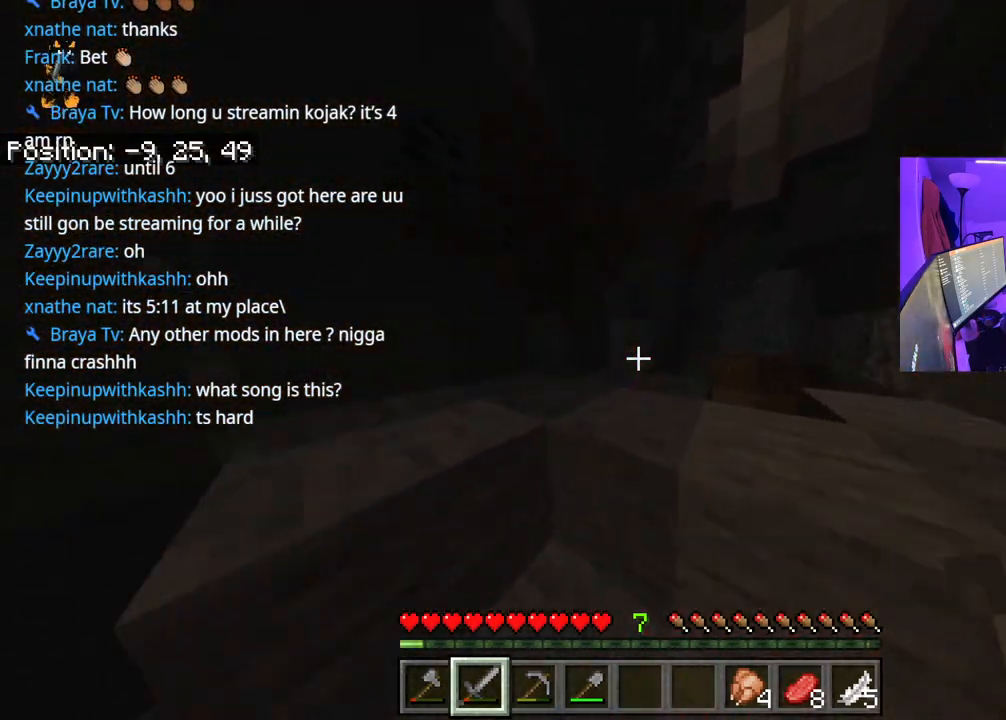
{"buttons": [], "left_stick": "up-right", "right_stick": "center", "events": [[17, "right_stick", "down"], [100, "A", "up"], [100, "right_stick", "center"], [283, "right_stick", "down-right"], [333, "left_stick", "up-right"], [467, "right_stick", "center"]]}
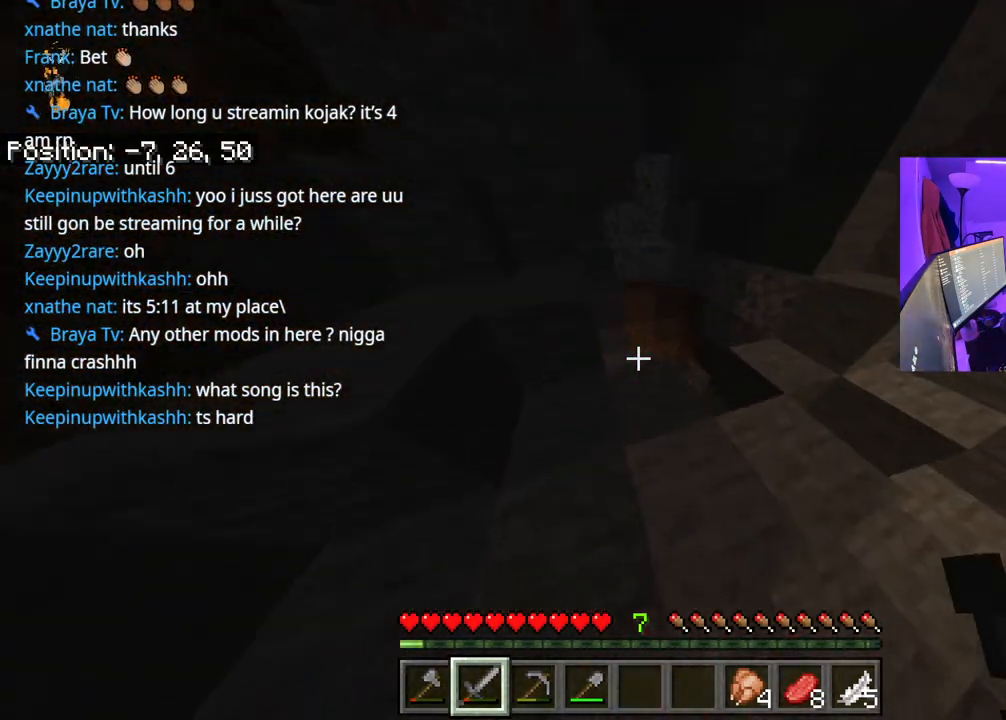
{"buttons": [], "left_stick": "up-right", "right_stick": "center", "events": [[250, "R3", "down"], [300, "right_stick", "down-right"], [367, "right_stick", "down"], [433, "R3", "up"], [500, "right_stick", "center"]]}
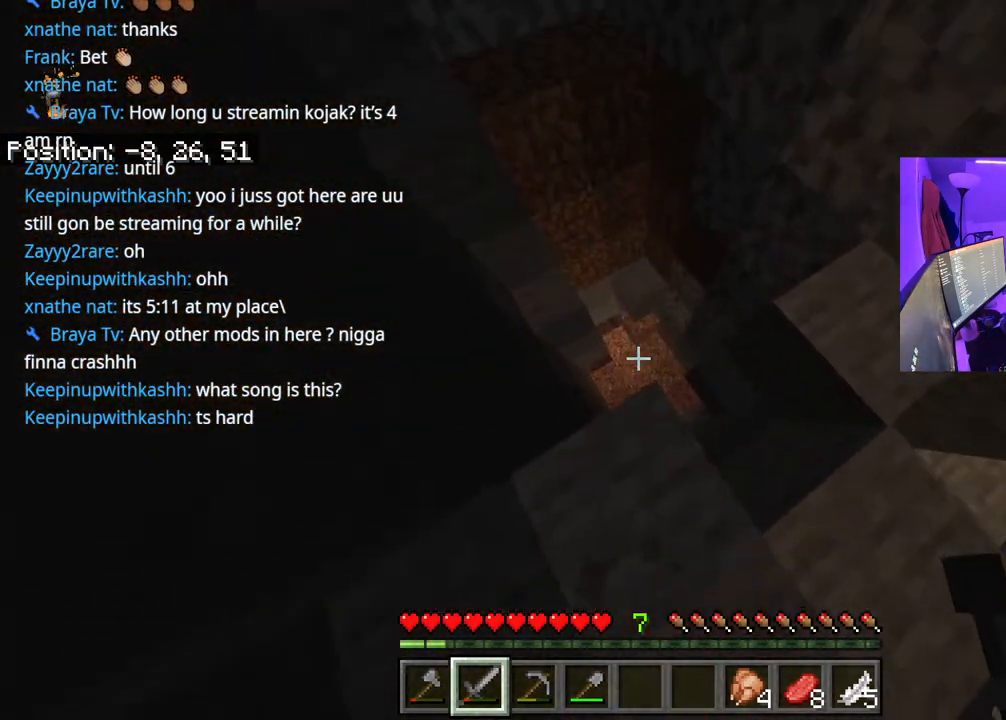
{"buttons": [], "left_stick": "right", "right_stick": "center", "events": [[500, "left_stick", "right"]]}
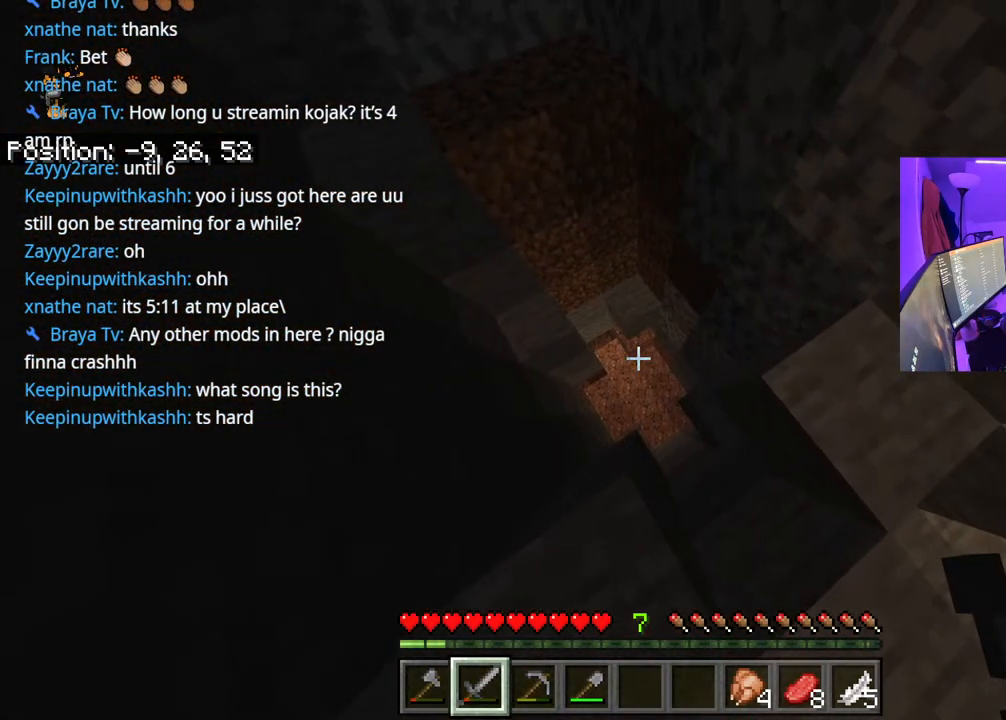
{"buttons": [], "left_stick": "down-right", "right_stick": "up-right", "events": [[317, "left_stick", "down-right"], [333, "right_stick", "up-right"]]}
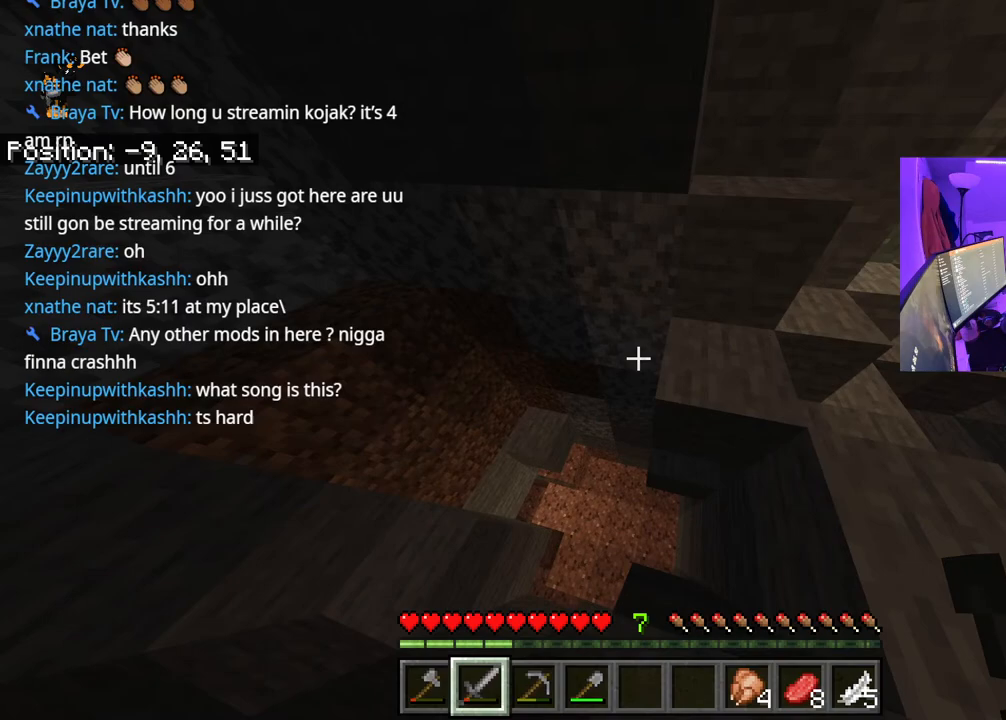
{"buttons": ["R3"], "left_stick": "up-right", "right_stick": "center", "events": [[167, "left_stick", "up-right"], [200, "right_stick", "center"], [500, "R3", "down"]]}
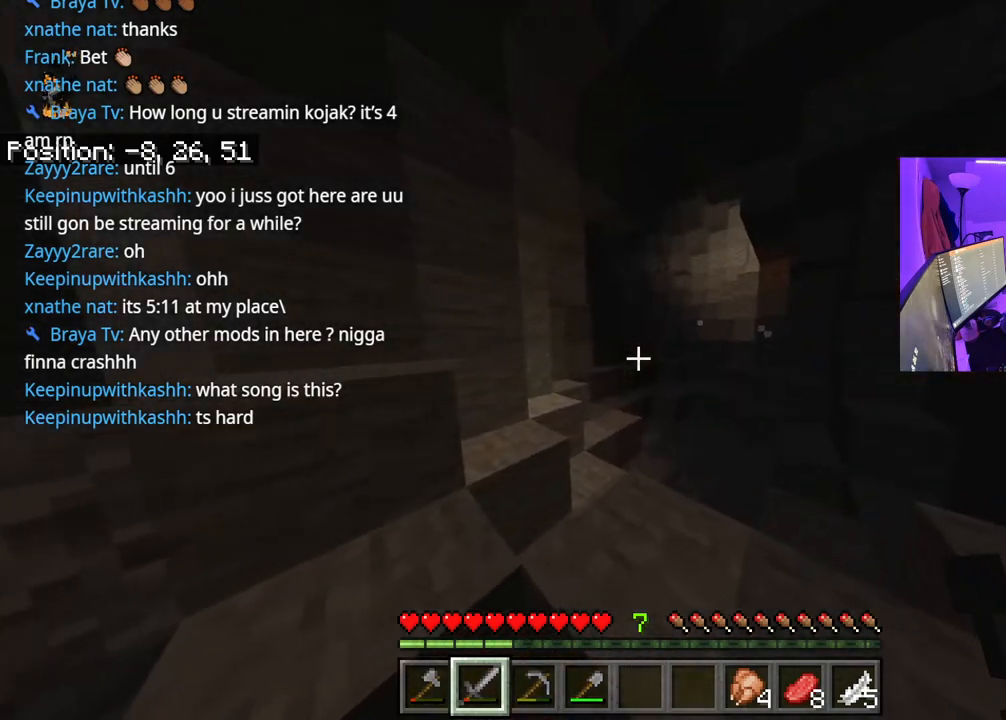
{"buttons": [], "left_stick": "up-right", "right_stick": "center", "events": [[133, "R3", "up"], [217, "left_stick", "up"], [233, "A", "down"], [367, "A", "up"], [483, "left_stick", "up-right"]]}
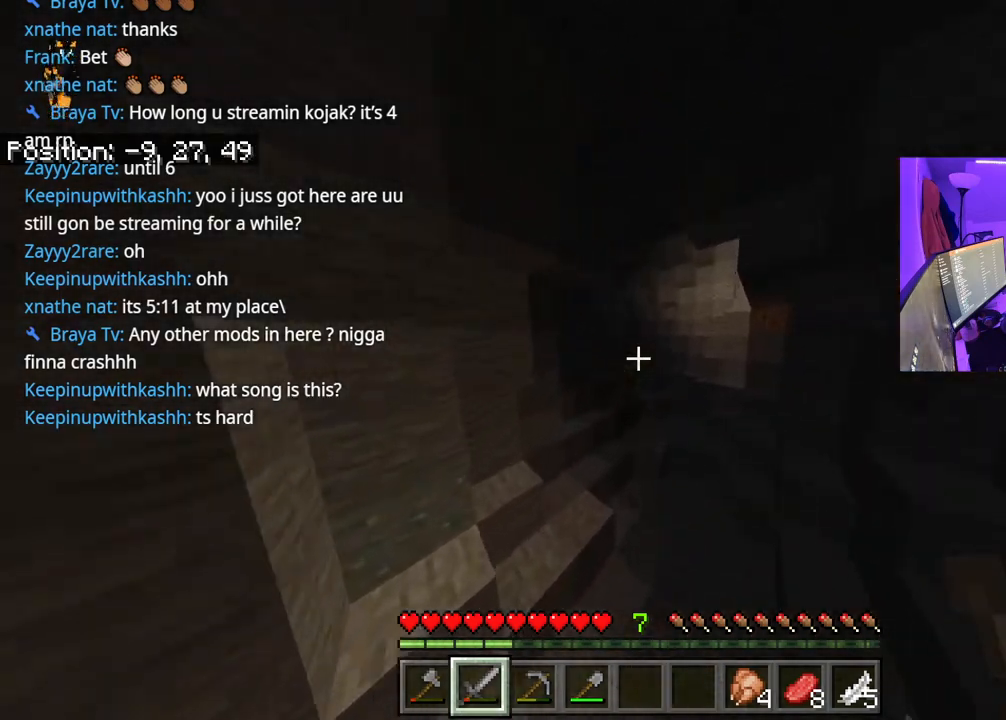
{"buttons": ["A"], "left_stick": "up", "right_stick": "center", "events": [[483, "A", "down"], [500, "left_stick", "up"]]}
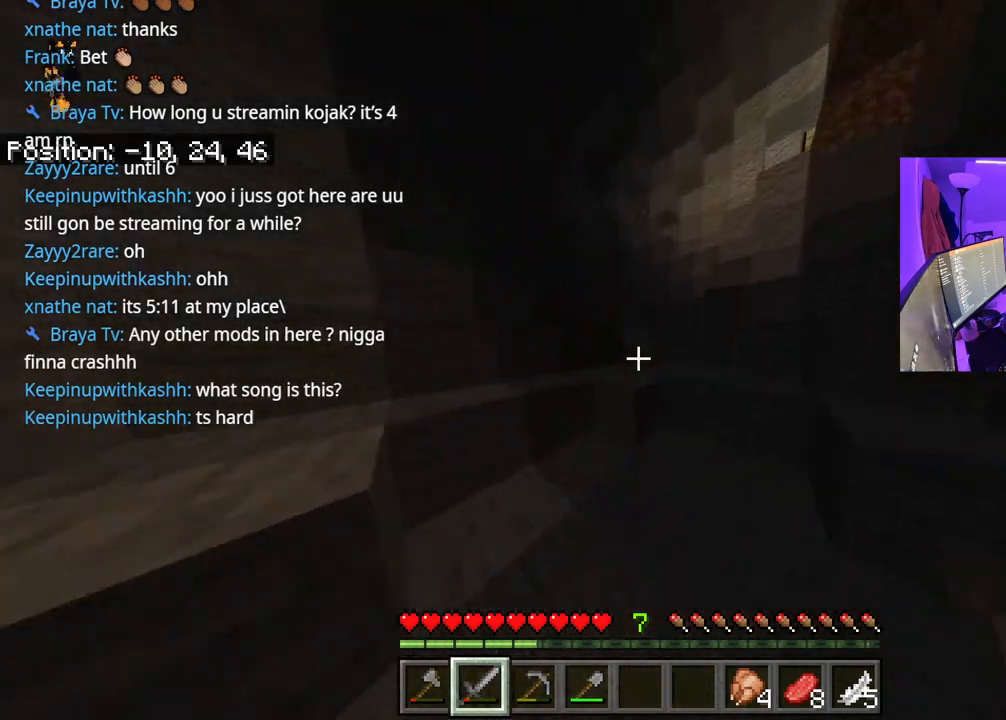
{"buttons": ["A"], "left_stick": "up", "right_stick": "center", "events": [[100, "A", "up"], [367, "right_stick", "up"], [417, "A", "down"], [500, "right_stick", "center"]]}
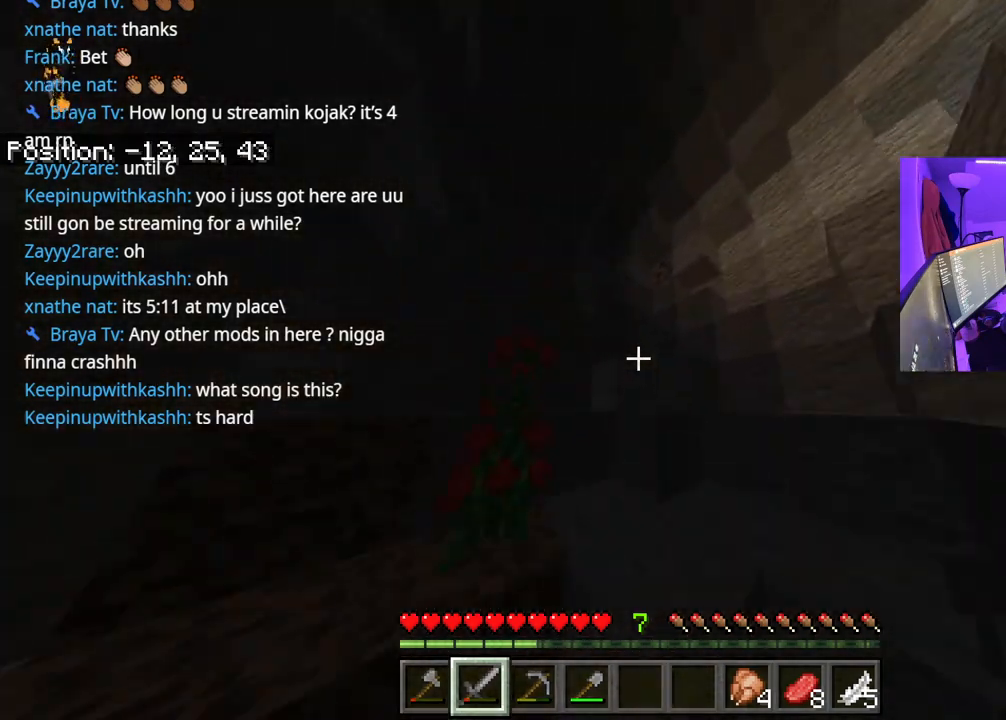
{"buttons": [], "left_stick": "up-left", "right_stick": "center", "events": [[17, "R1", "down"], [33, "A", "up"], [83, "R1", "up"], [117, "A", "down"], [150, "R1", "down"], [200, "R1", "up"], [233, "A", "up"], [333, "A", "down"], [333, "right_stick", "up-left"], [450, "A", "up"], [450, "left_stick", "up-left"], [450, "right_stick", "center"]]}
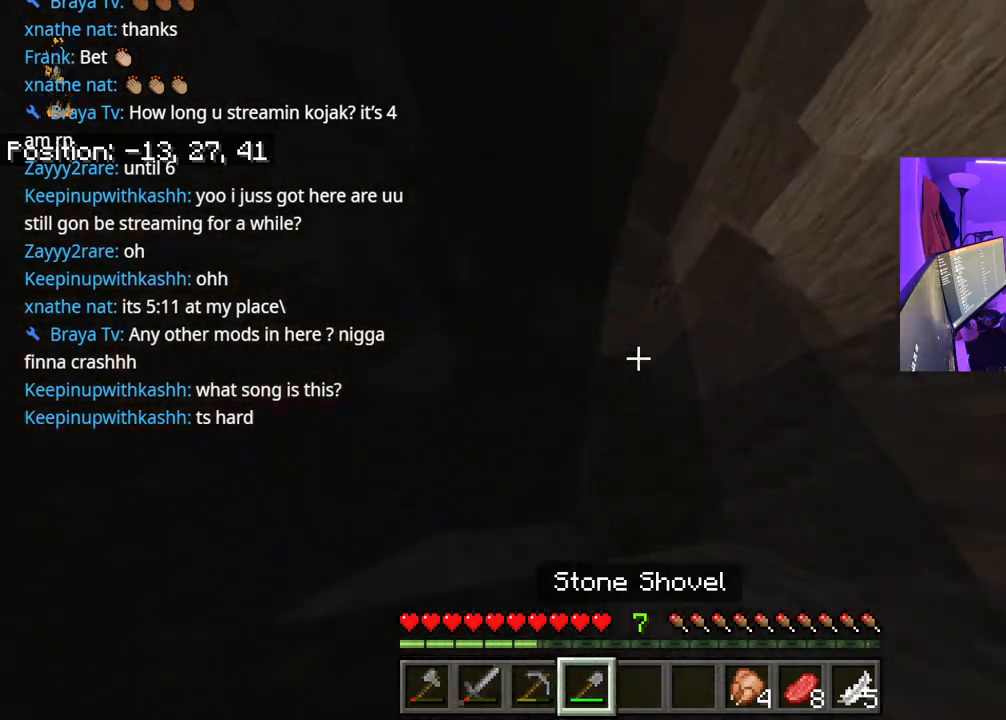
{"buttons": [], "left_stick": "up-left", "right_stick": "center", "events": [[300, "A", "down"], [433, "A", "up"]]}